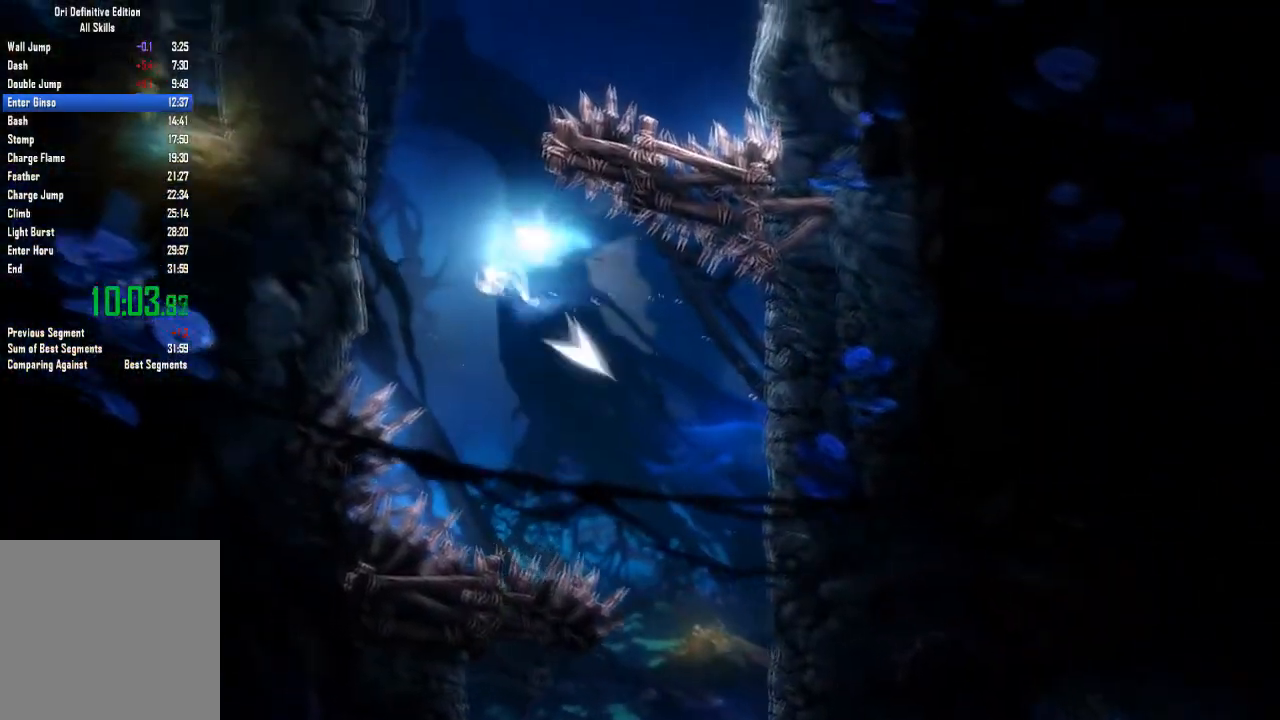
Gameplay with a controller (Xbox layout); each line is a JSON object with the inputs held at the frame after it. "events" lists button and stick changes between this image and that frame as [ms after this image, input, new state], when the widget could be followed in between. Not read: A HOME L3 R3 X.
{"buttons": [], "left_stick": "left", "right_stick": "center", "events": [[66, "left_stick", "left"]]}
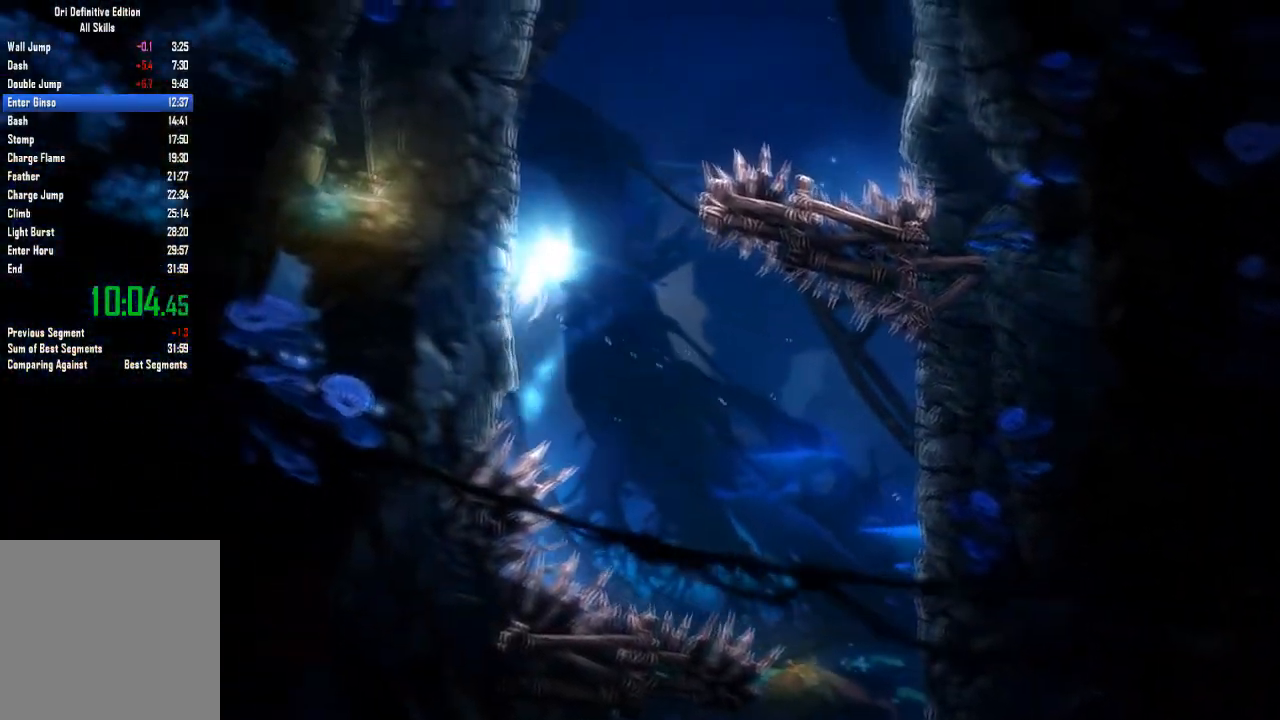
{"buttons": [], "left_stick": "left", "right_stick": "center", "events": []}
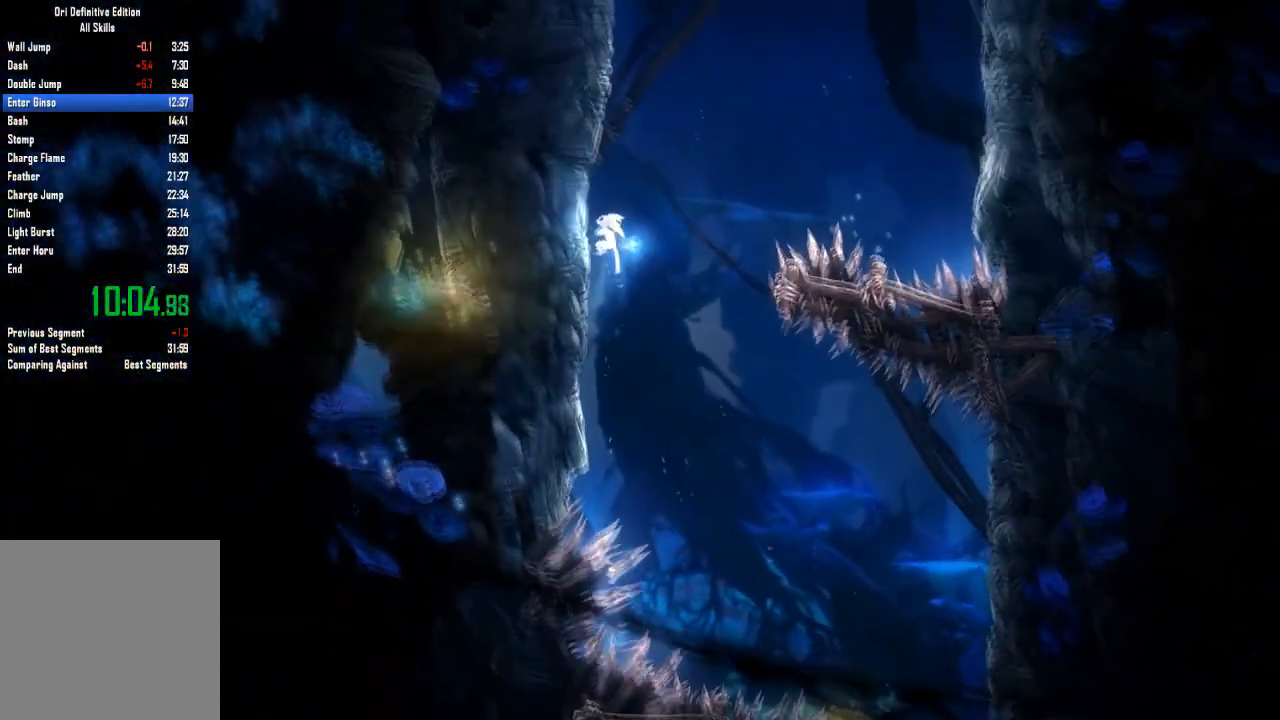
{"buttons": [], "left_stick": "right", "right_stick": "center", "events": [[166, "left_stick", "right"]]}
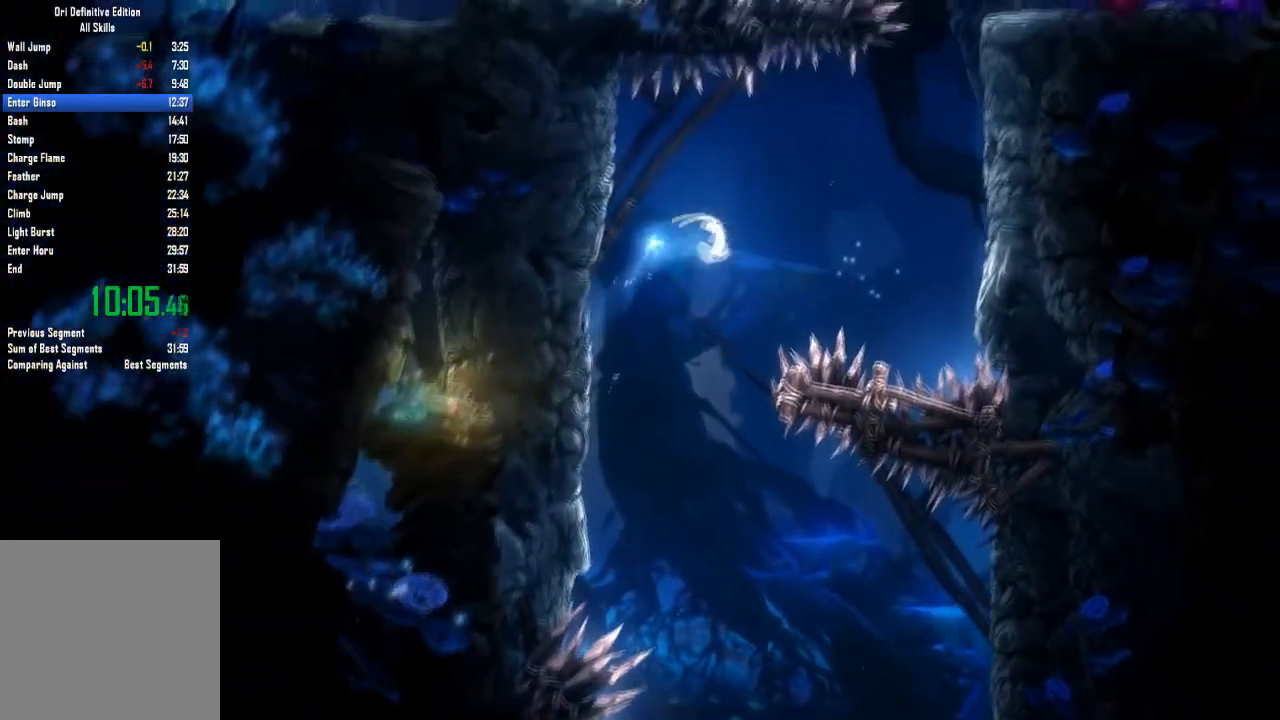
{"buttons": [], "left_stick": "right", "right_stick": "center", "events": []}
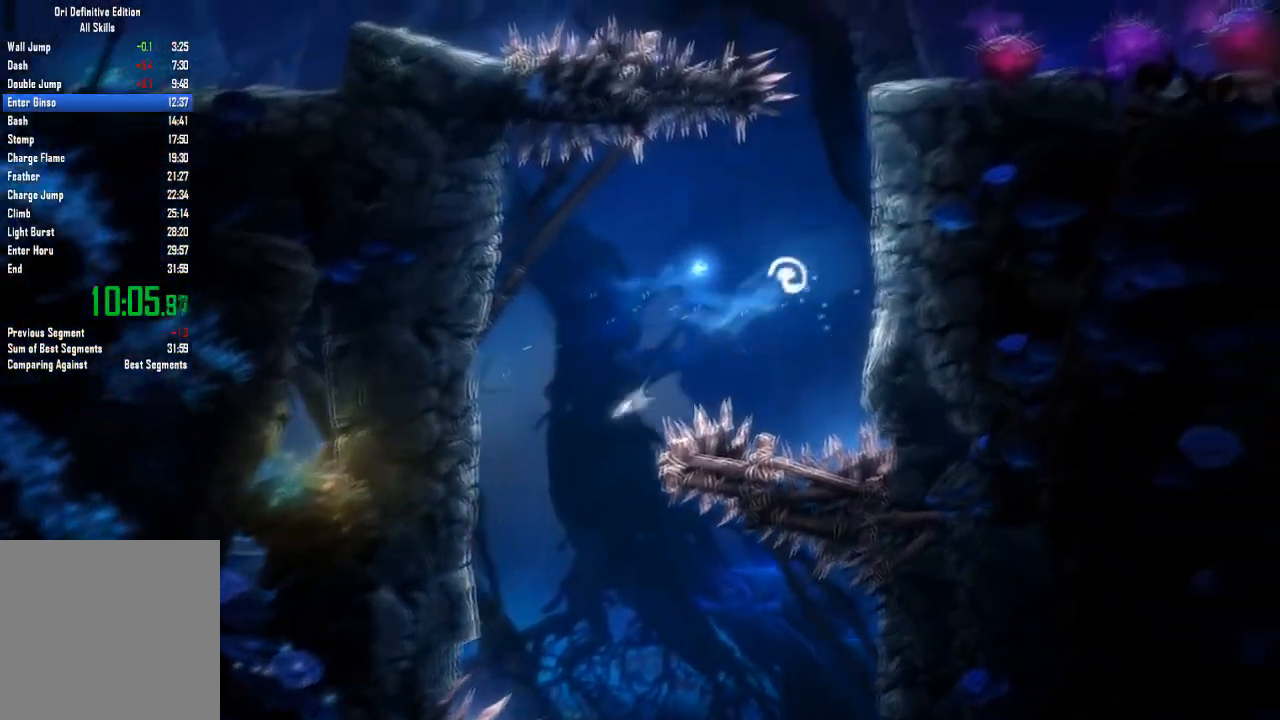
{"buttons": [], "left_stick": "right", "right_stick": "center", "events": []}
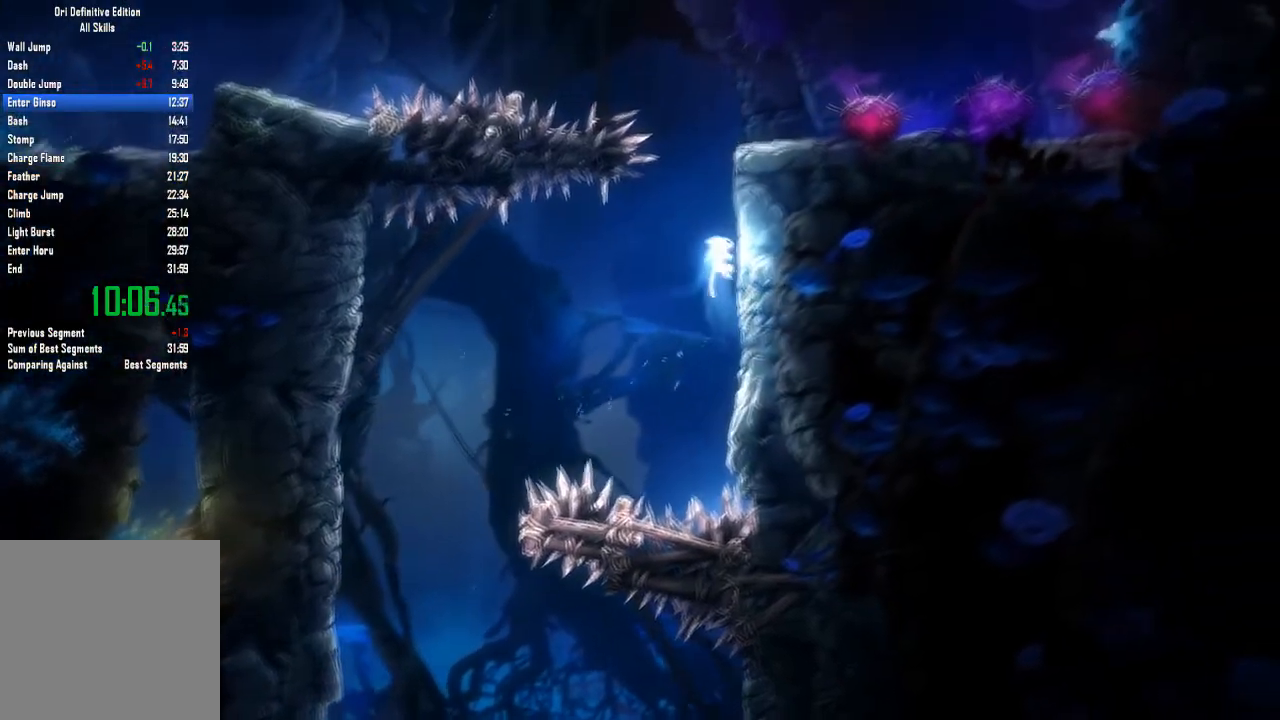
{"buttons": [], "left_stick": "right", "right_stick": "center", "events": []}
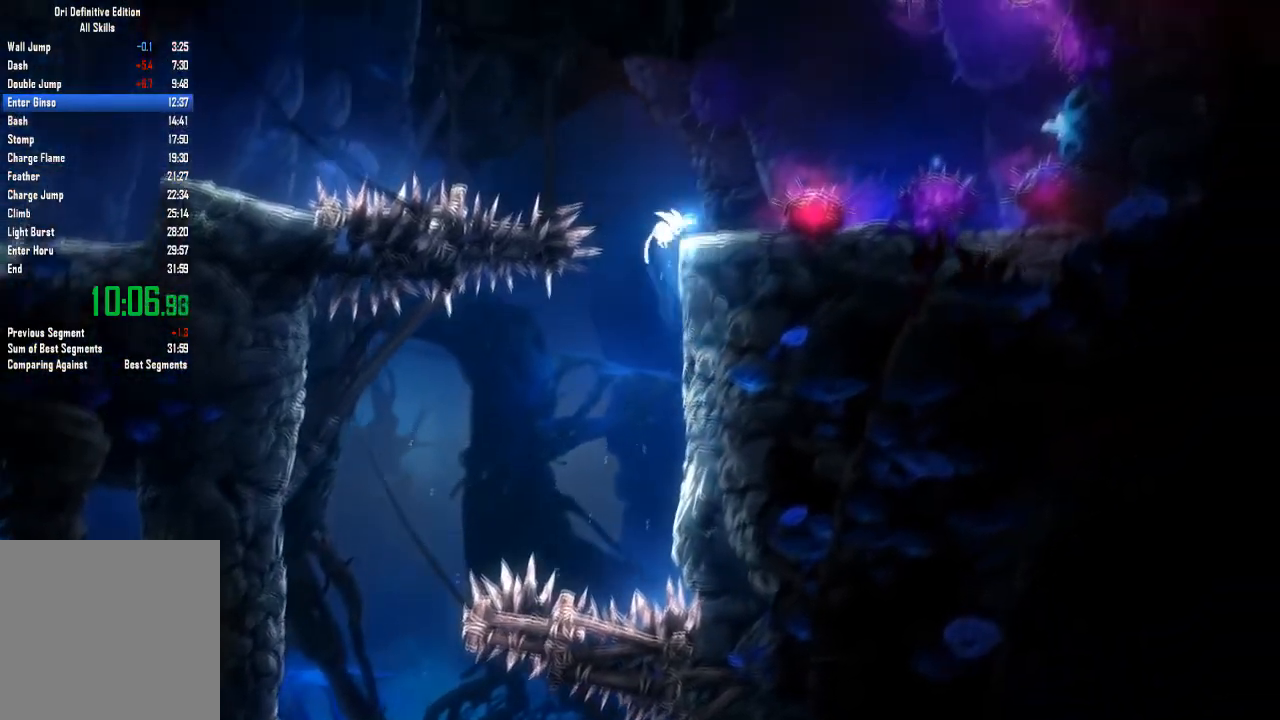
{"buttons": [], "left_stick": "left", "right_stick": "center", "events": [[300, "left_stick", "center"], [367, "left_stick", "left"]]}
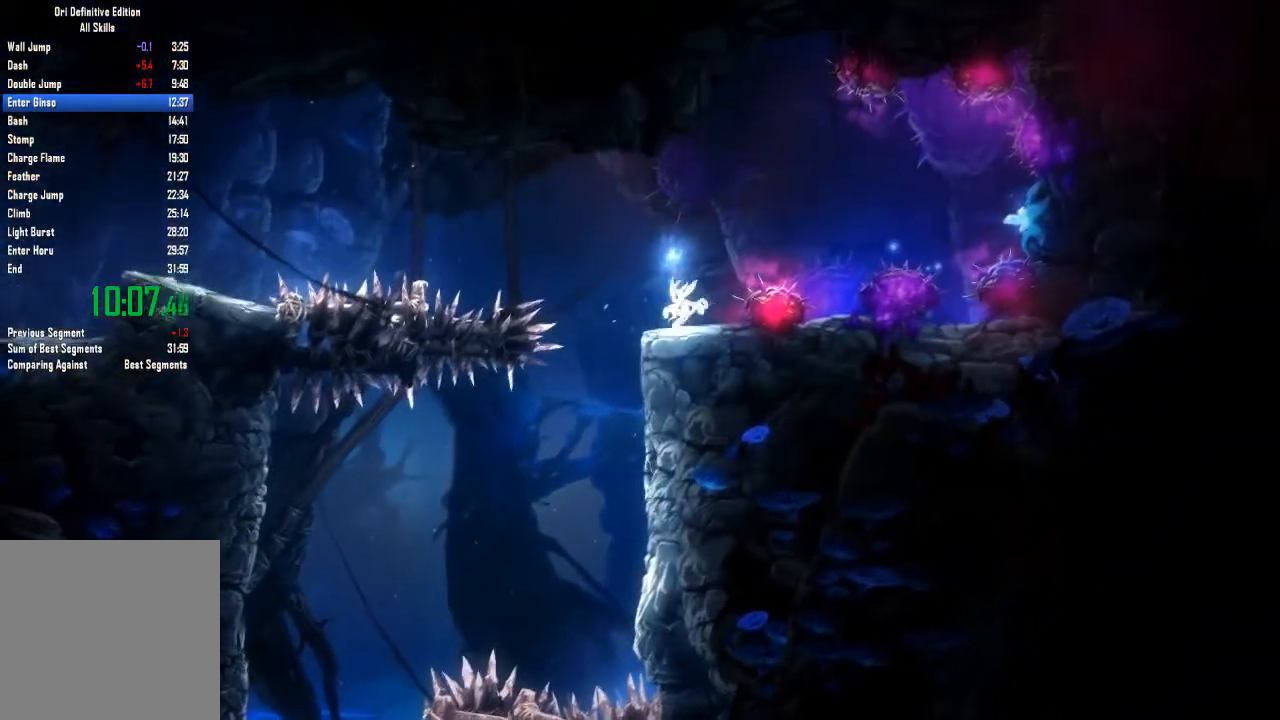
{"buttons": [], "left_stick": "left", "right_stick": "center", "events": []}